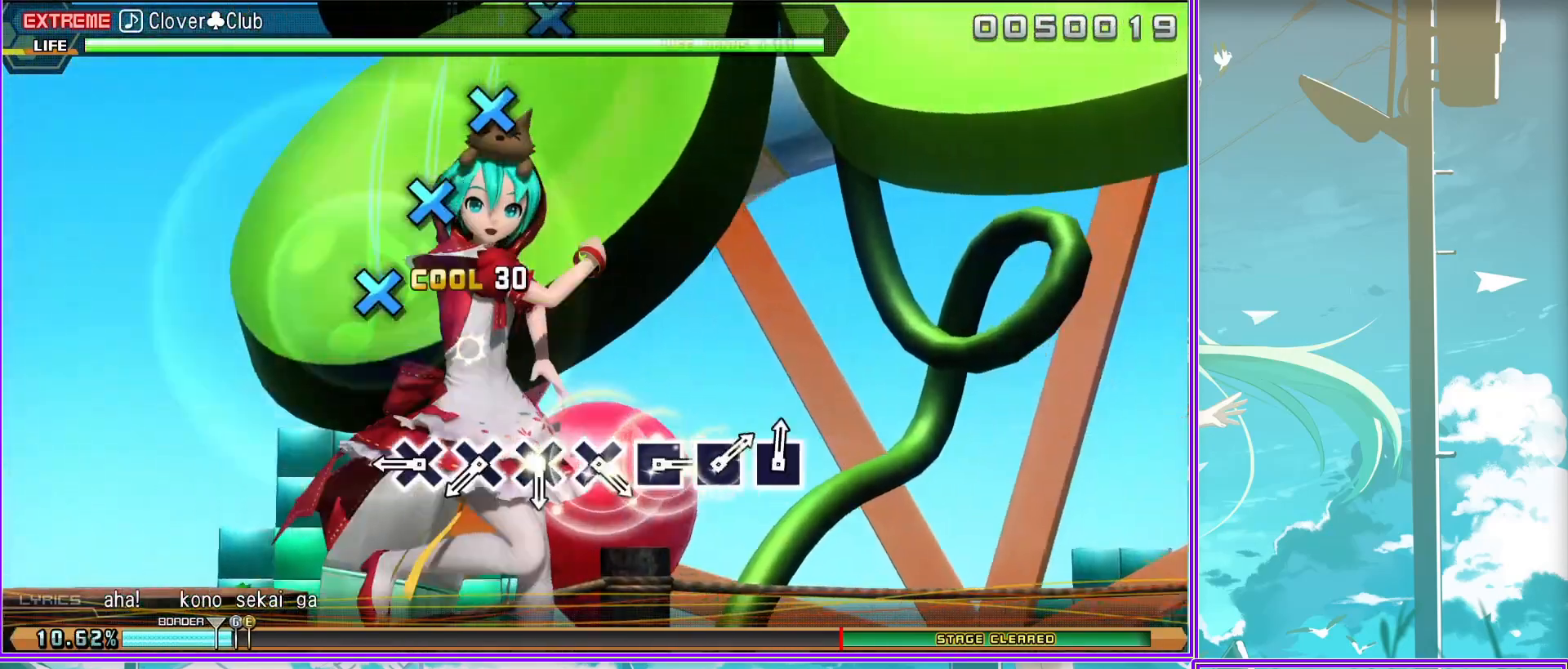
Gameplay with a controller (PlayStation layout); each line is a JSON object with the inputs held at the frame after it. "events" lists button and stick changes between this image and that frame as [ms after this image, input, new state], when the widget could be followed in between.
{"buttons": ["CROSS"], "left_stick": "center", "right_stick": "center", "events": [[67, "CROSS", "down"], [150, "CROSS", "up"], [283, "CROSS", "down"], [367, "CROSS", "up"], [467, "CROSS", "down"]]}
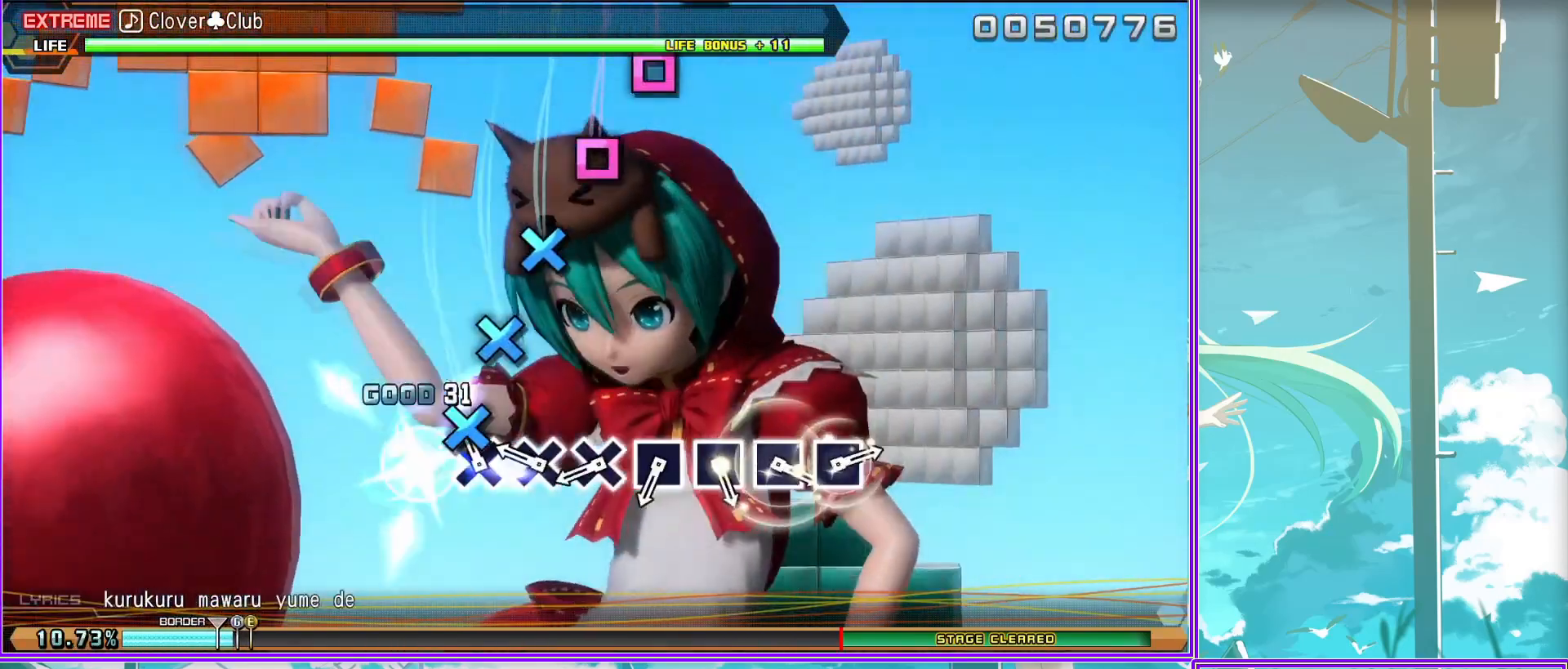
{"buttons": [], "left_stick": "center", "right_stick": "center", "events": [[83, "CROSS", "up"], [183, "CROSS", "down"], [267, "CROSS", "up"], [367, "SQUARE", "down"], [483, "SQUARE", "up"]]}
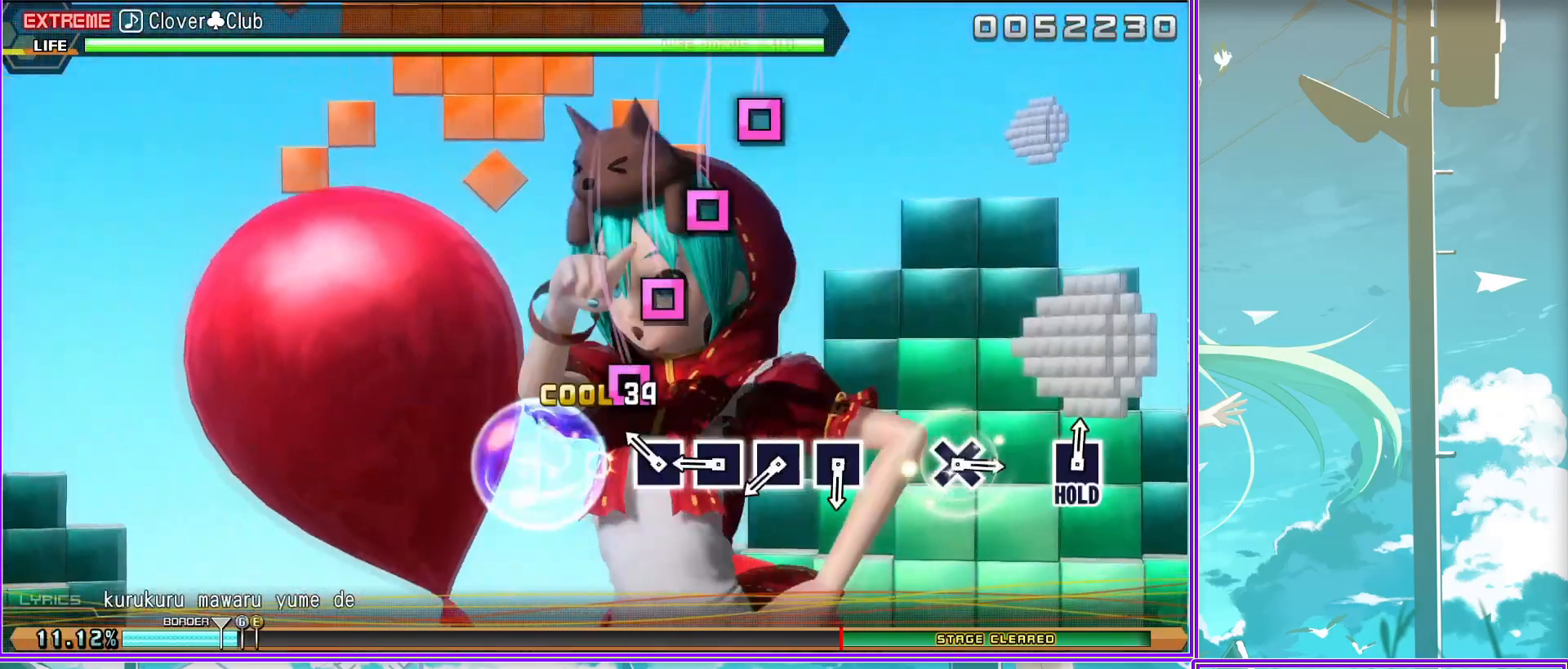
{"buttons": [], "left_stick": "center", "right_stick": "center", "events": [[83, "SQUARE", "down"], [200, "SQUARE", "up"], [317, "SQUARE", "down"], [400, "SQUARE", "up"]]}
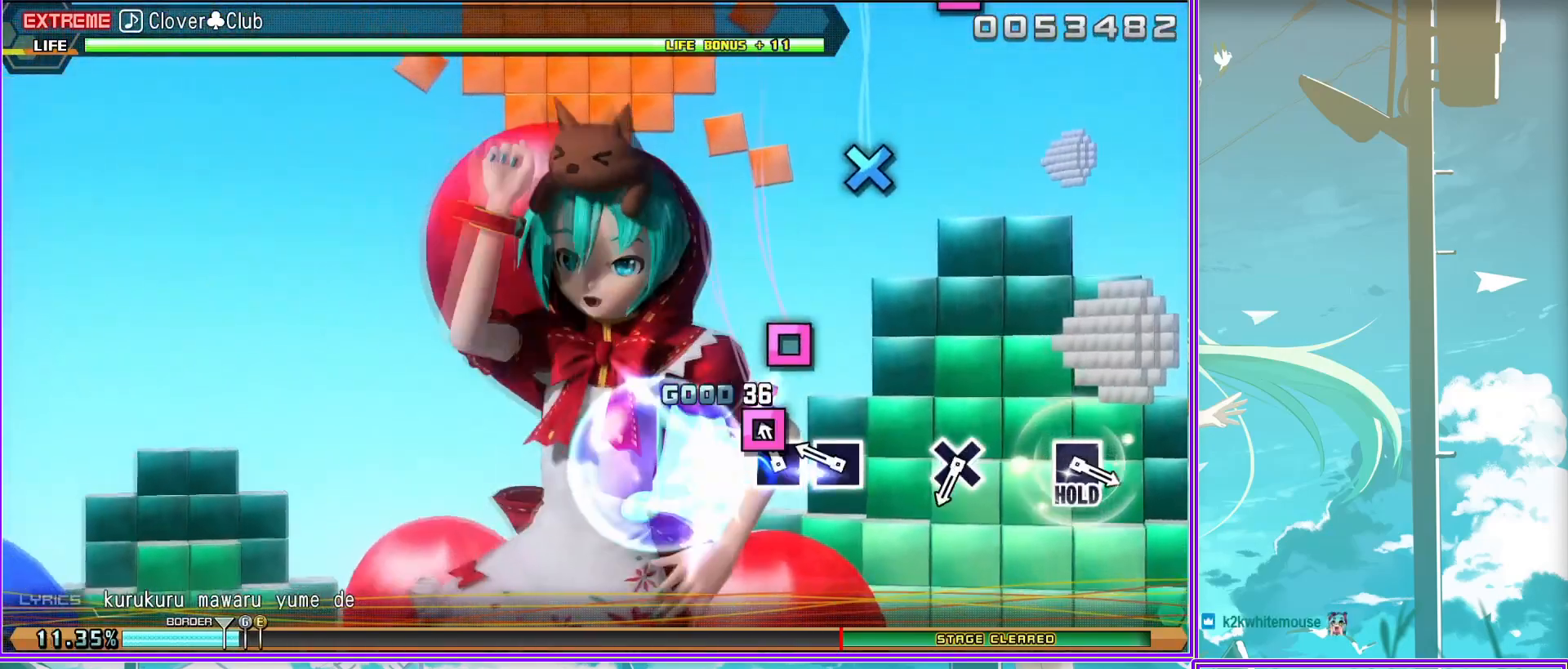
{"buttons": ["CROSS"], "left_stick": "center", "right_stick": "center", "events": [[33, "SQUARE", "down"], [150, "SQUARE", "up"], [400, "CROSS", "down"]]}
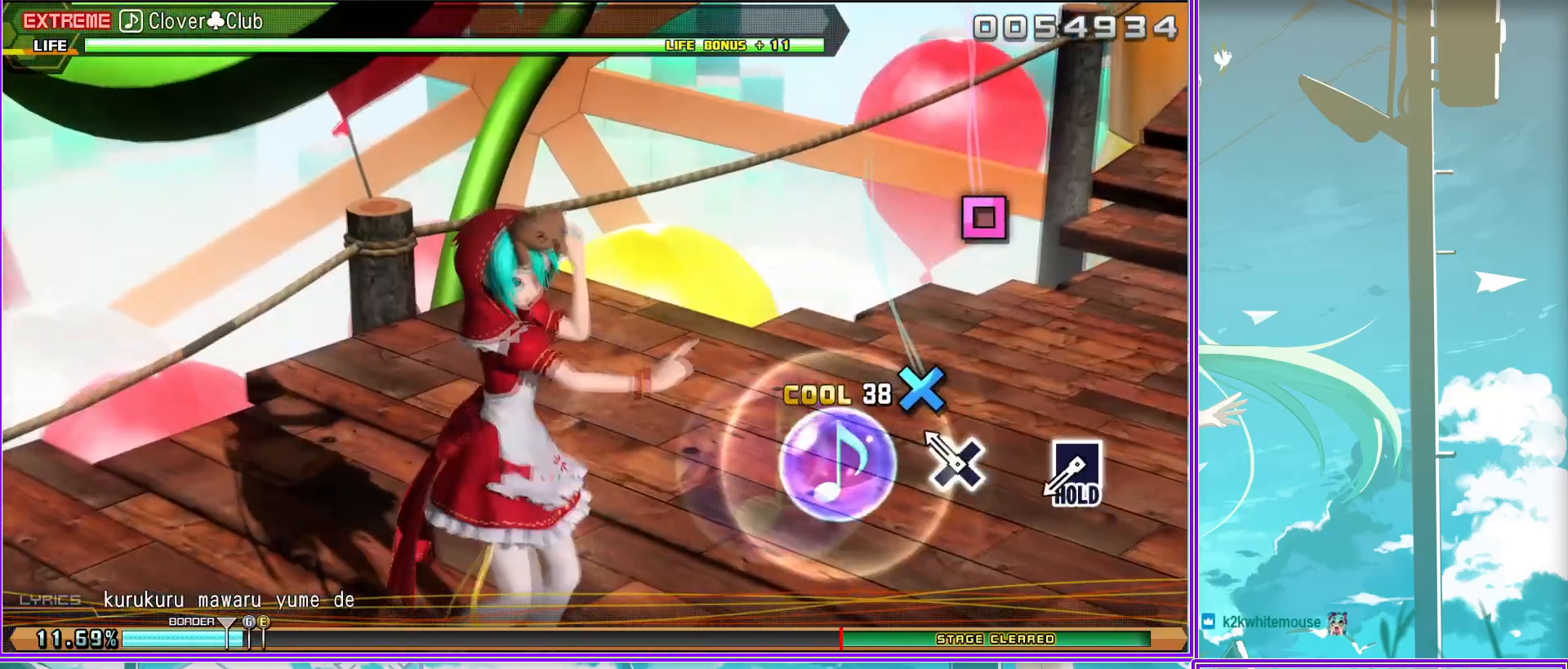
{"buttons": ["SQUARE"], "left_stick": "center", "right_stick": "center", "events": [[33, "CROSS", "up"], [317, "SQUARE", "down"]]}
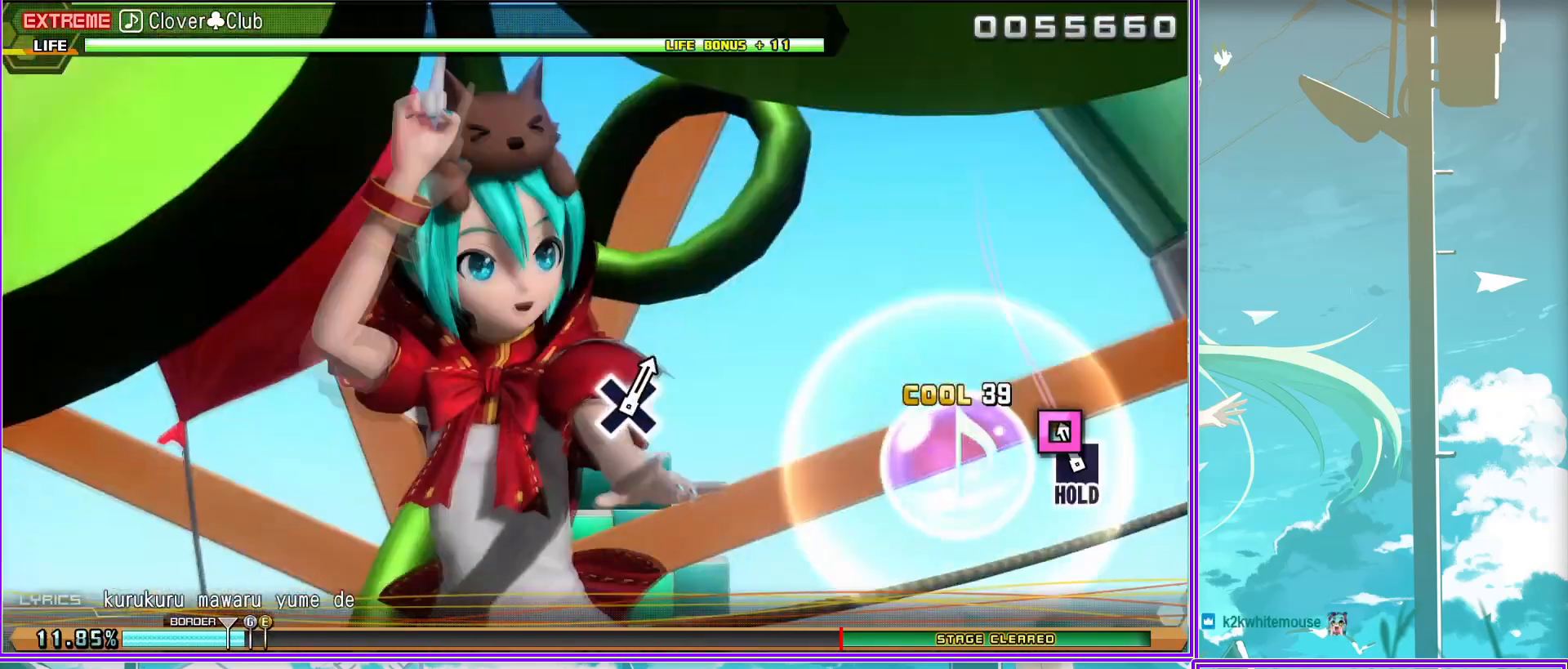
{"buttons": ["L2"], "left_stick": "center", "right_stick": "center", "events": [[250, "L2", "down"], [300, "SQUARE", "up"]]}
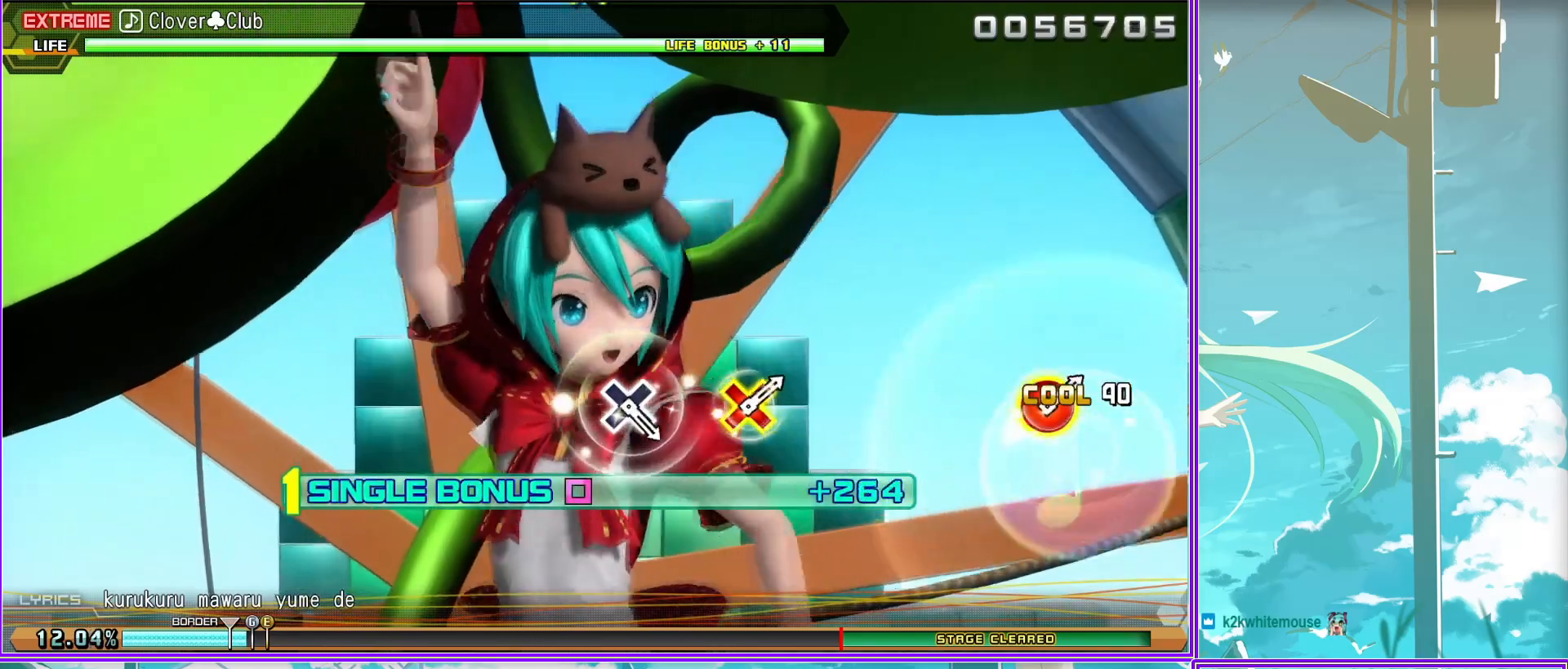
{"buttons": ["L2"], "left_stick": "center", "right_stick": "center", "events": []}
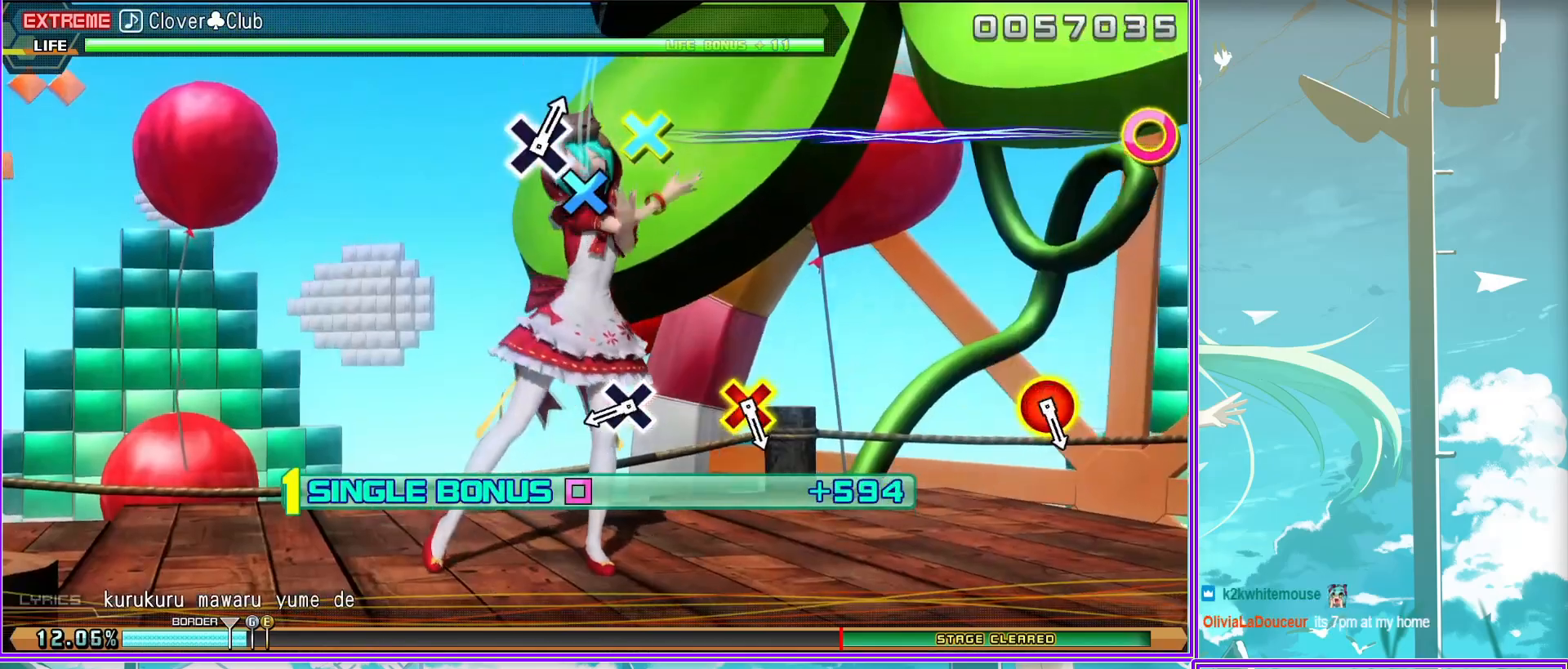
{"buttons": ["L2"], "left_stick": "center", "right_stick": "center", "events": [[200, "CROSS", "down"], [300, "CROSS", "up"]]}
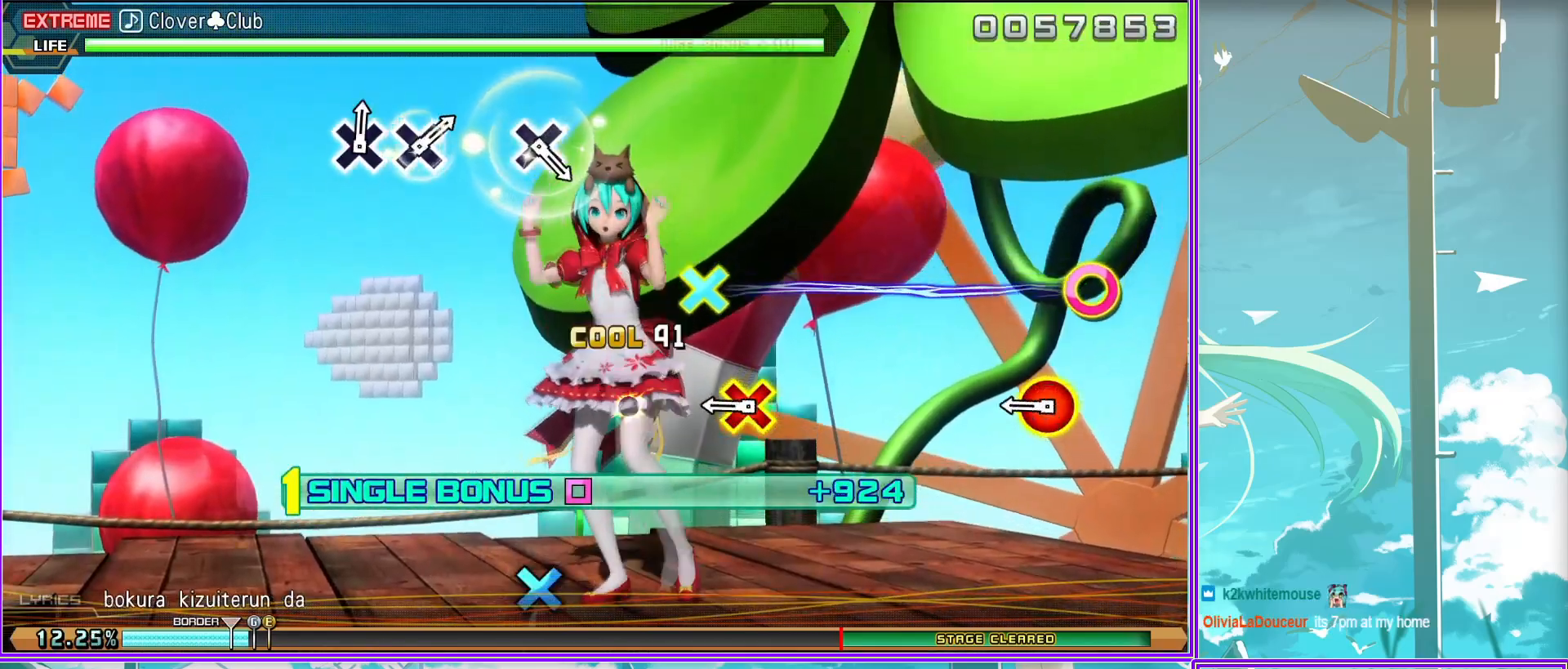
{"buttons": ["L2"], "left_stick": "center", "right_stick": "center", "events": [[83, "DPAD_DOWN", "down"], [100, "CIRCLE", "down"], [283, "CIRCLE", "up"], [283, "DPAD_DOWN", "up"]]}
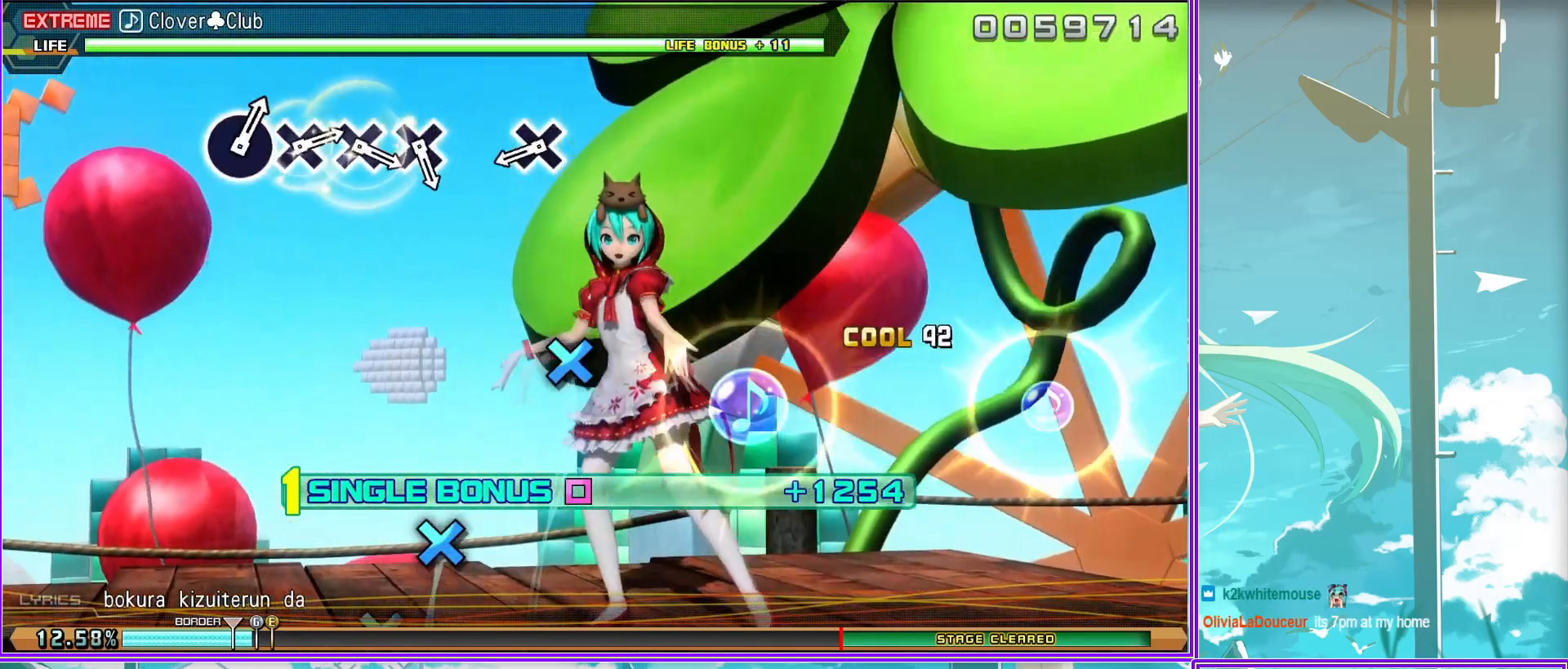
{"buttons": ["L2"], "left_stick": "center", "right_stick": "center", "events": [[233, "CROSS", "down"], [317, "CROSS", "up"]]}
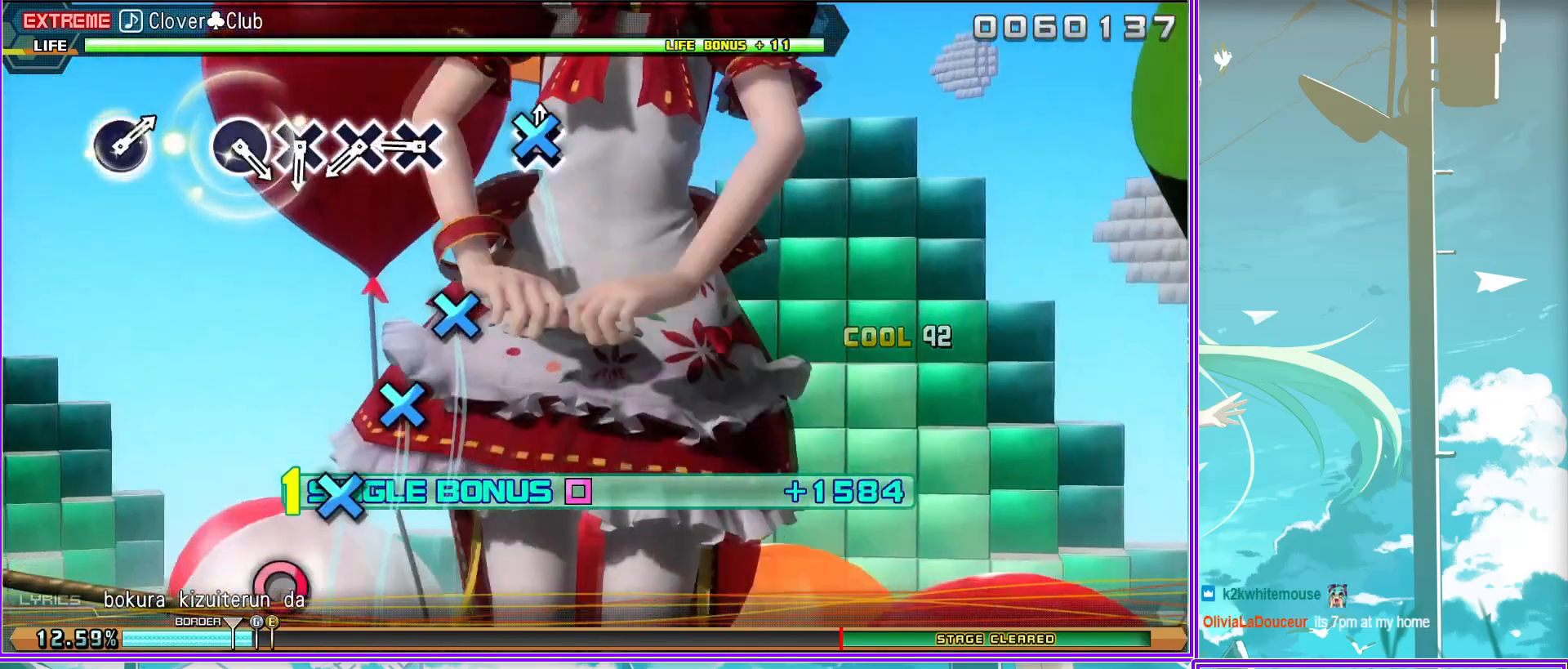
{"buttons": ["L2"], "left_stick": "center", "right_stick": "center", "events": [[83, "CROSS", "down"], [200, "CROSS", "up"], [317, "CROSS", "down"], [417, "CROSS", "up"]]}
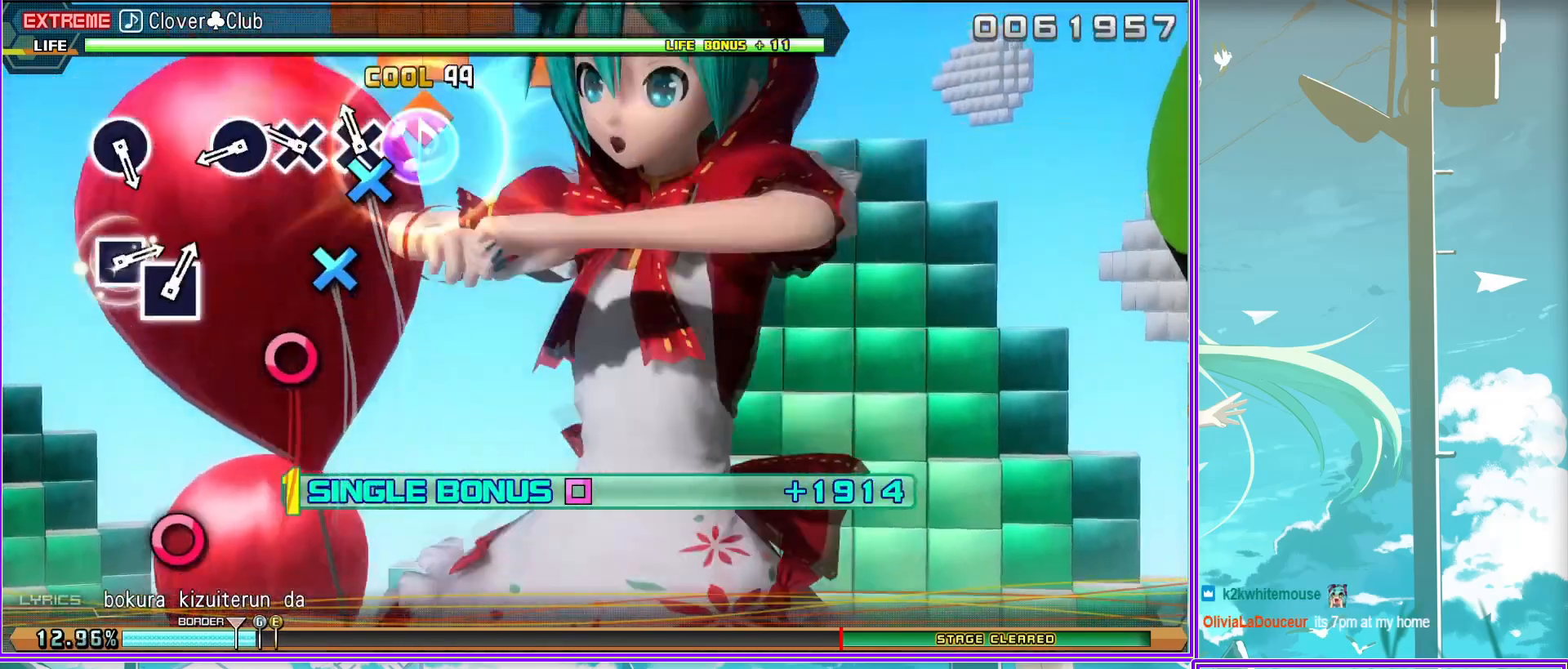
{"buttons": ["L2"], "left_stick": "center", "right_stick": "center", "events": [[17, "CROSS", "down"], [83, "CROSS", "up"], [250, "CIRCLE", "down"], [367, "CIRCLE", "up"]]}
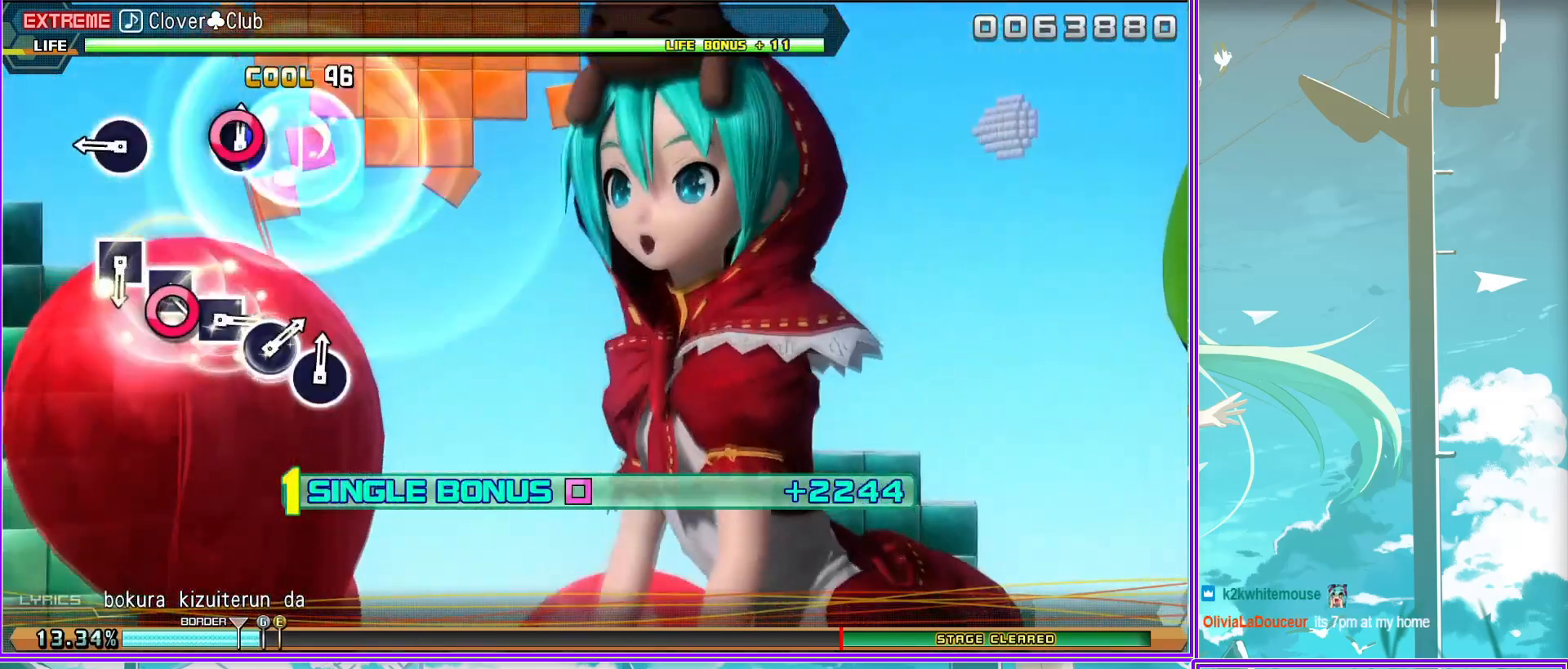
{"buttons": ["SQUARE", "L2"], "left_stick": "center", "right_stick": "center", "events": [[133, "CIRCLE", "down"], [233, "CIRCLE", "up"], [483, "SQUARE", "down"]]}
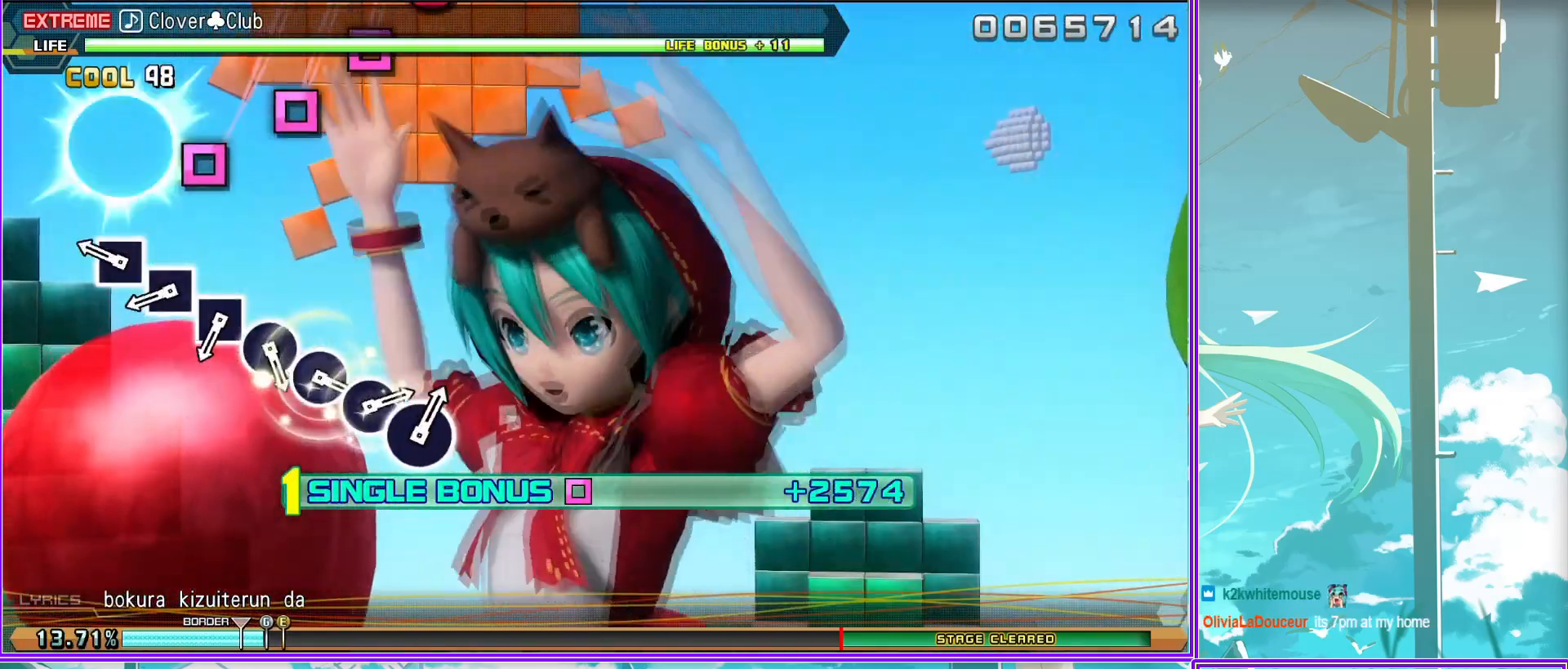
{"buttons": ["L2"], "left_stick": "center", "right_stick": "center", "events": [[133, "SQUARE", "up"], [200, "SQUARE", "down"], [300, "SQUARE", "up"], [400, "SQUARE", "down"], [483, "SQUARE", "up"]]}
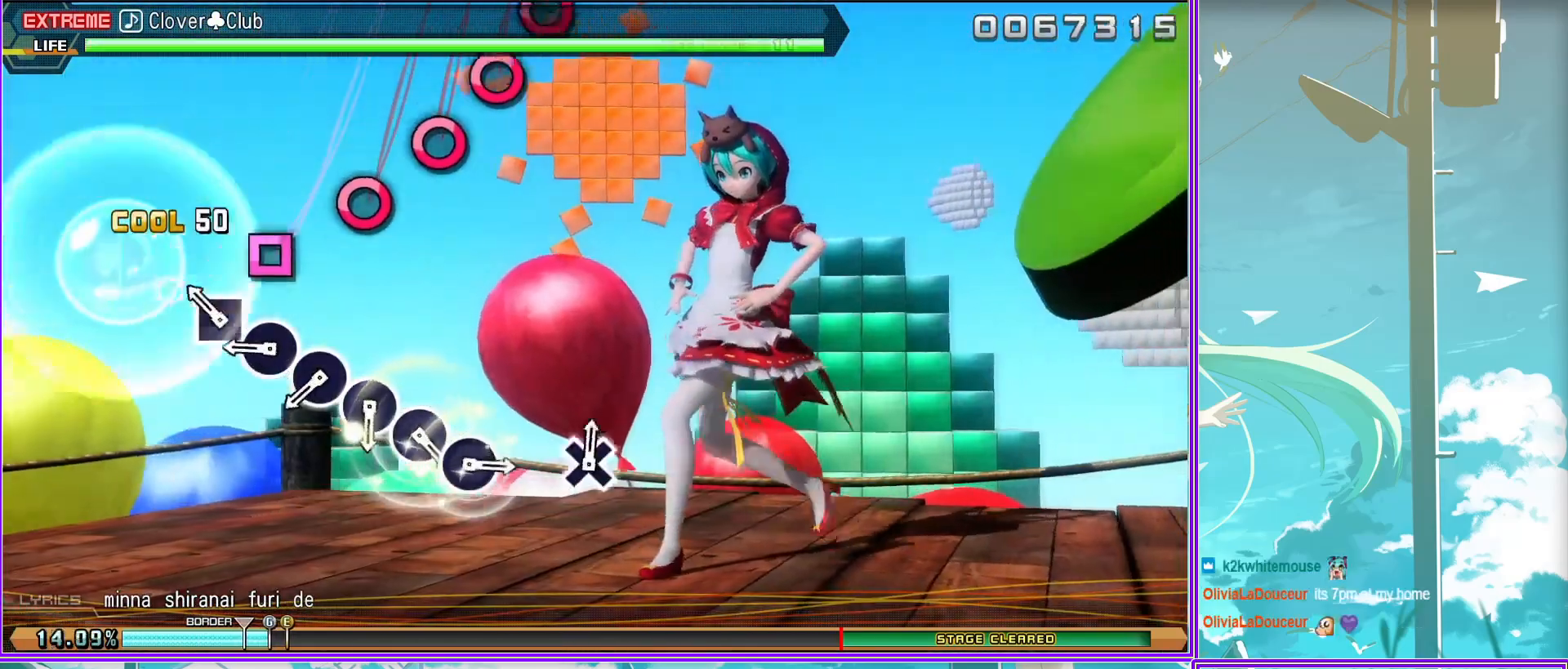
{"buttons": ["L2"], "left_stick": "center", "right_stick": "center", "events": [[83, "CIRCLE", "down"], [183, "CIRCLE", "up"], [283, "CIRCLE", "down"], [400, "CIRCLE", "up"]]}
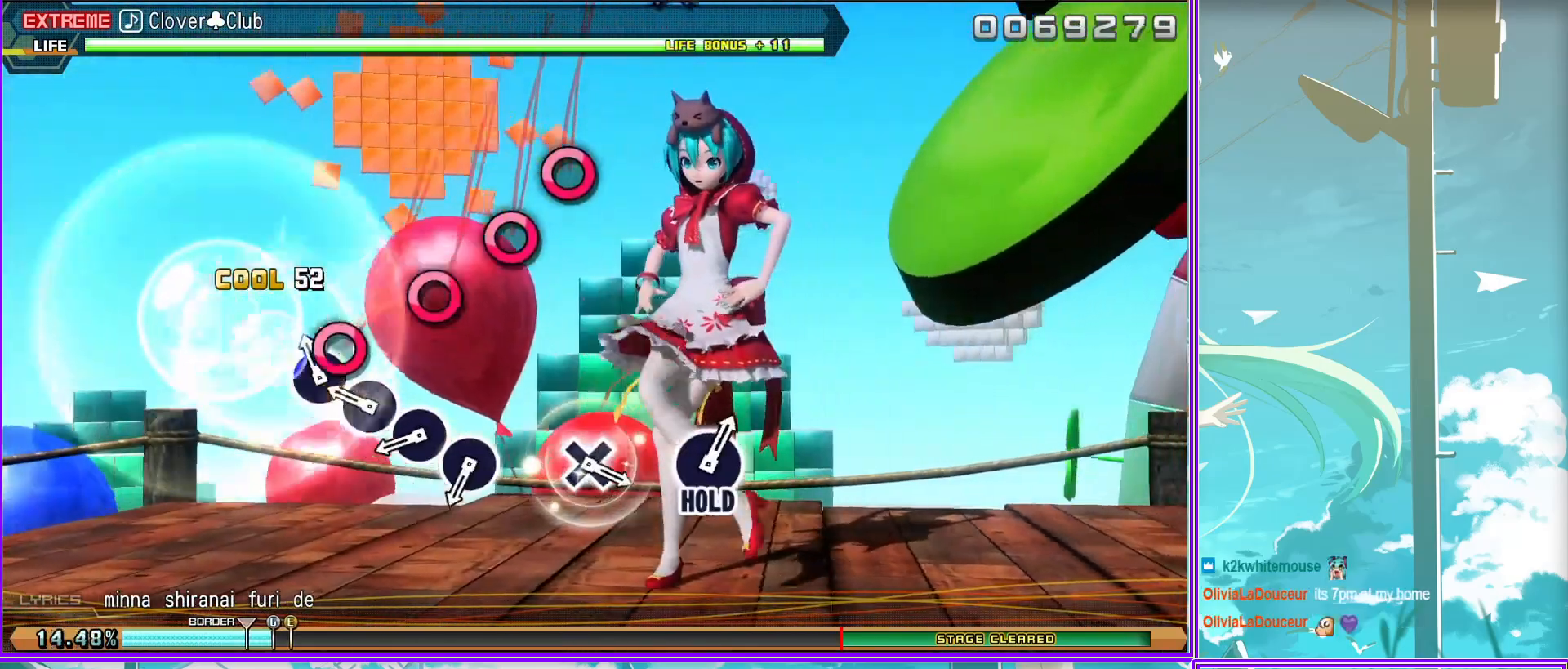
{"buttons": ["CIRCLE", "L2"], "left_stick": "center", "right_stick": "center", "events": [[17, "CIRCLE", "down"], [167, "CIRCLE", "up"], [267, "CIRCLE", "down"], [367, "CIRCLE", "up"], [450, "CIRCLE", "down"]]}
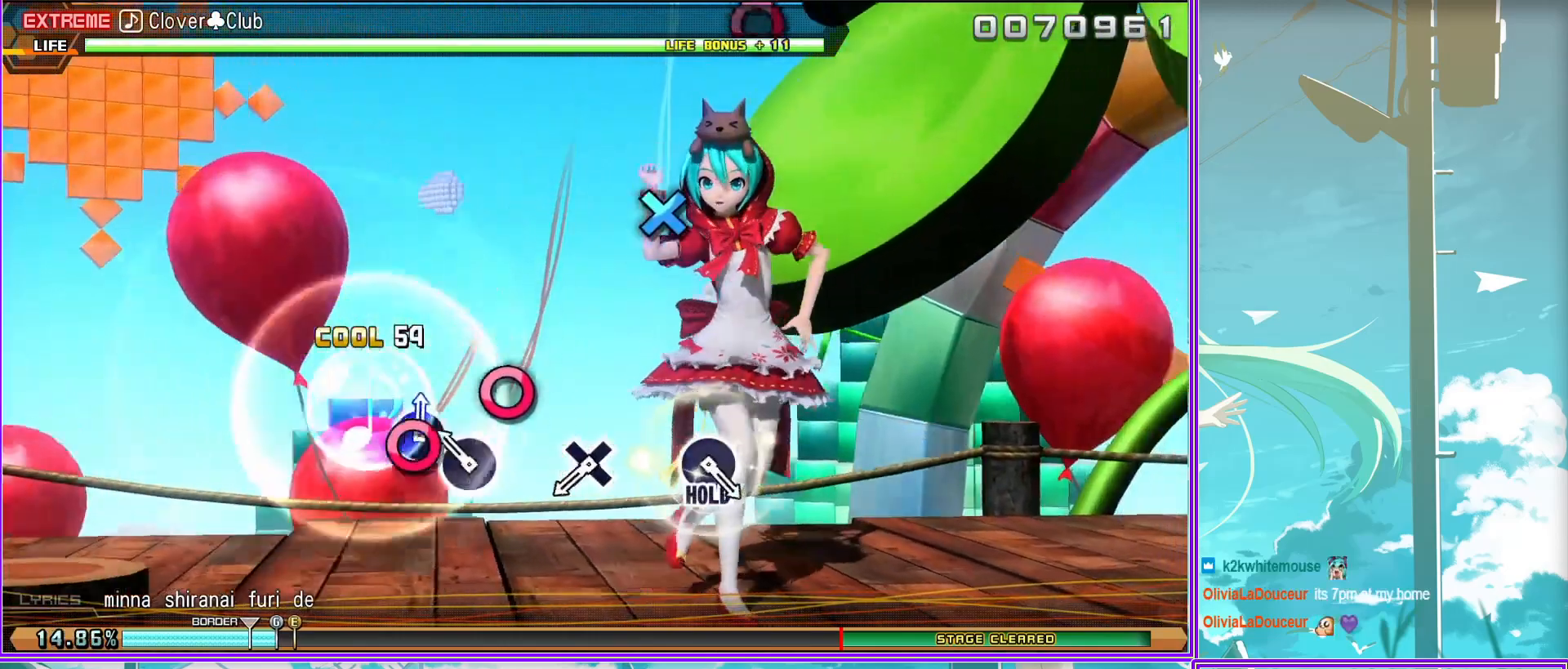
{"buttons": [], "left_stick": "center", "right_stick": "center", "events": [[100, "CIRCLE", "up"], [300, "CROSS", "down"], [417, "L2", "up"], [450, "CROSS", "up"]]}
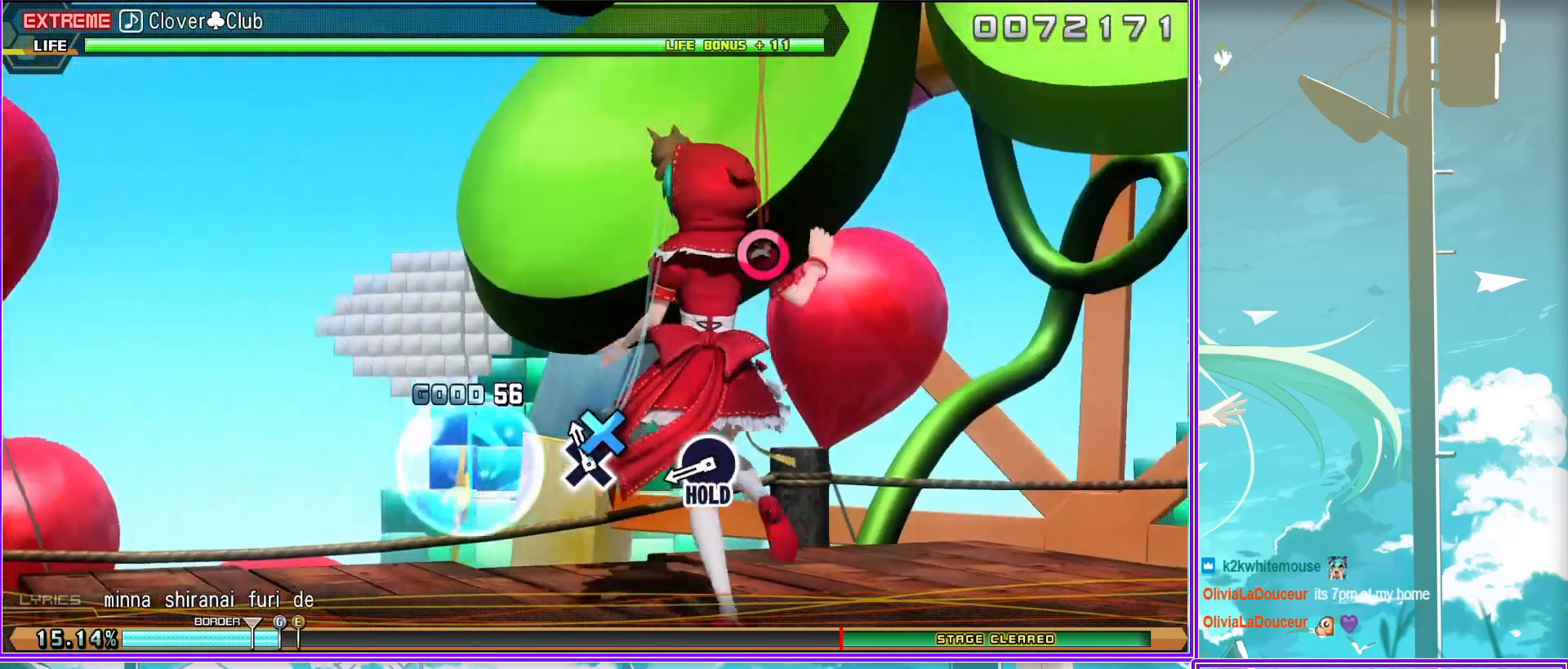
{"buttons": ["CIRCLE"], "left_stick": "center", "right_stick": "center", "events": [[200, "CIRCLE", "down"]]}
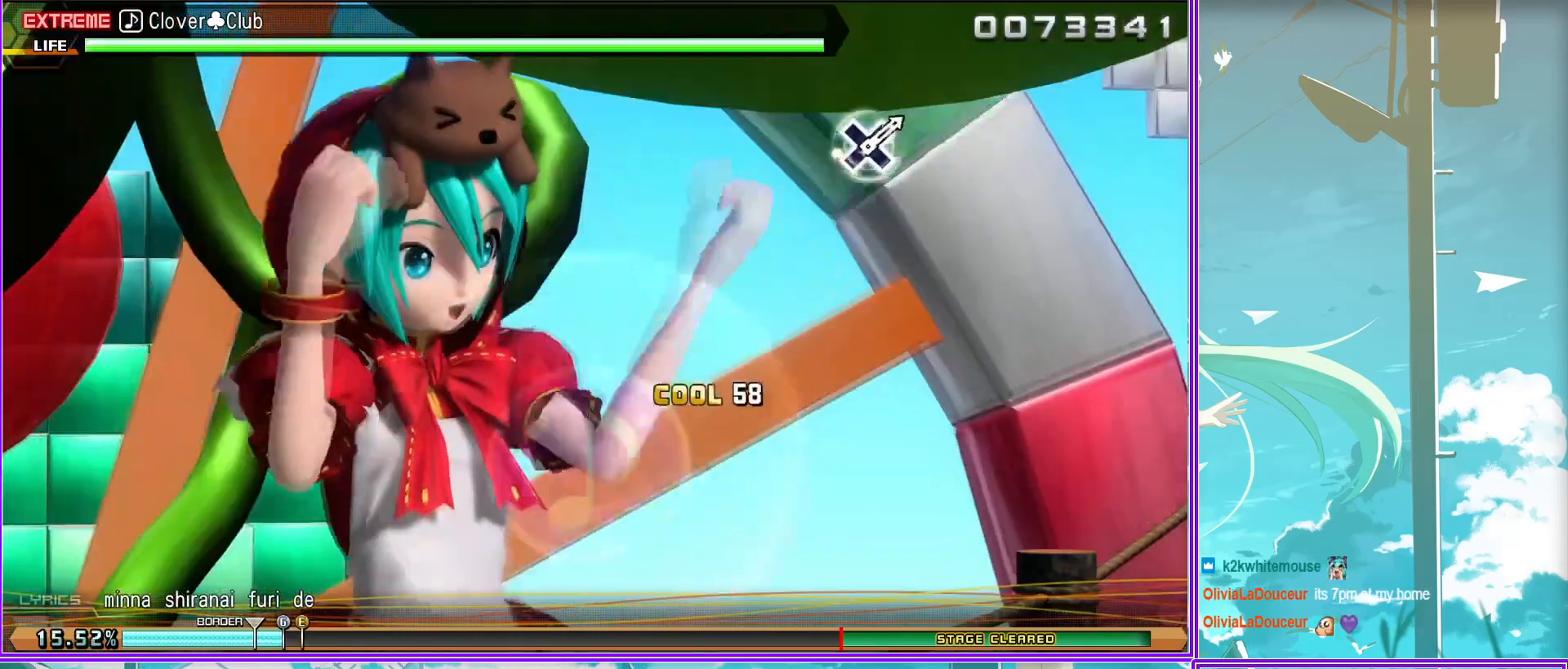
{"buttons": ["L2"], "left_stick": "center", "right_stick": "center", "events": [[217, "L2", "down"], [300, "CIRCLE", "up"]]}
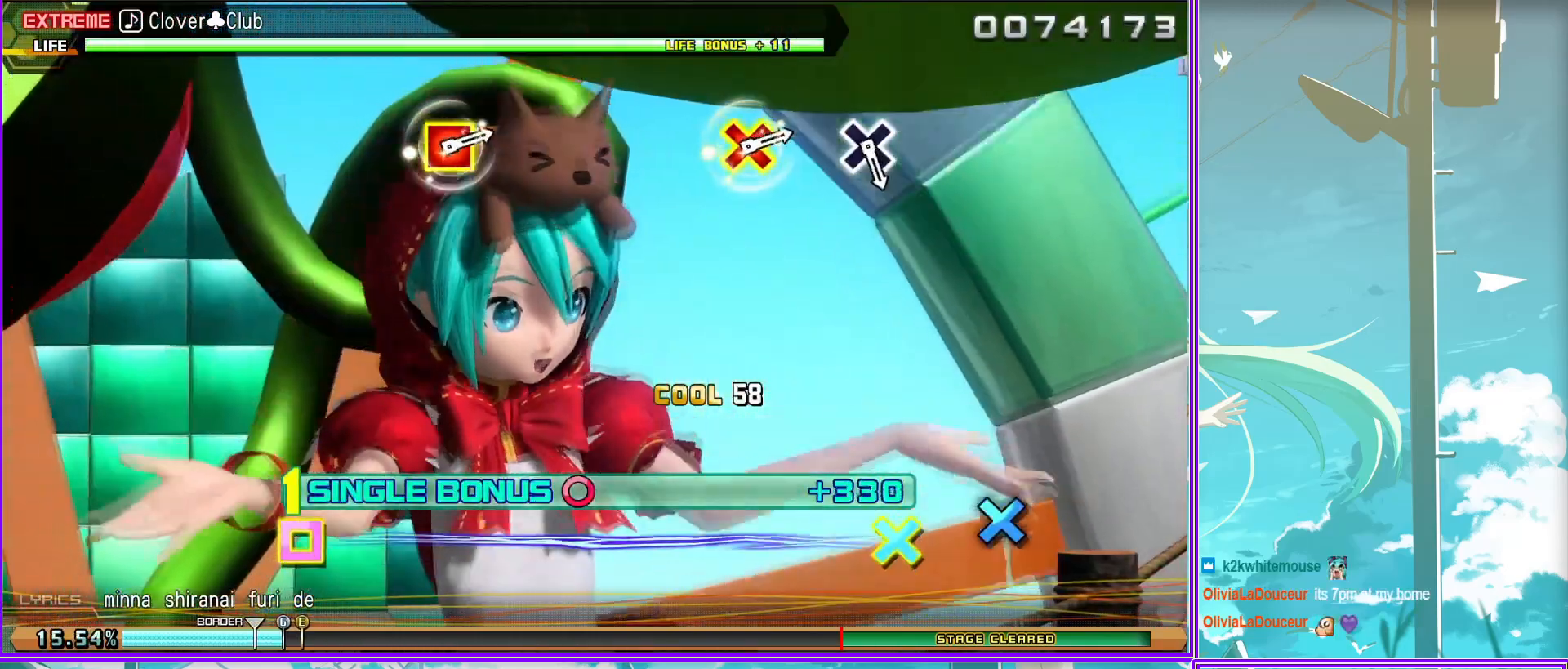
{"buttons": ["L2"], "left_stick": "center", "right_stick": "center", "events": []}
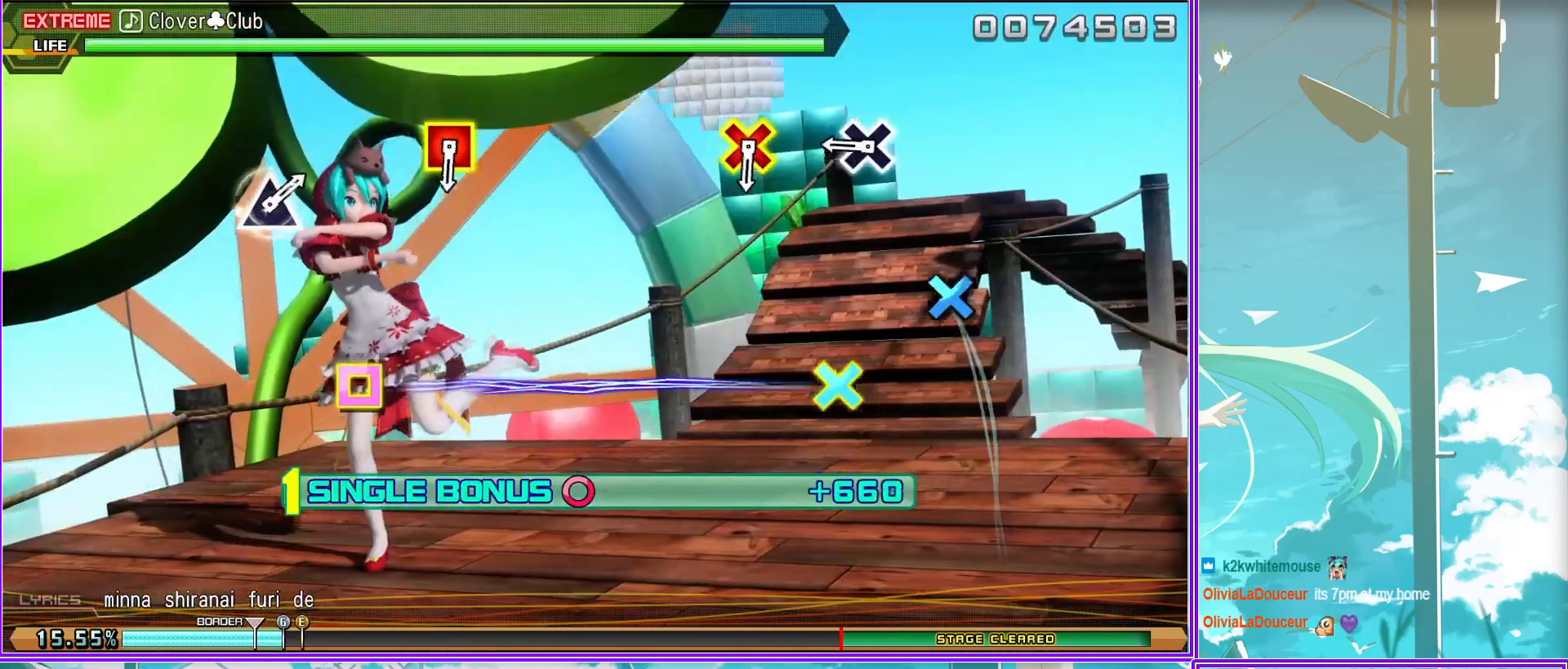
{"buttons": ["CROSS", "L2"], "left_stick": "center", "right_stick": "center", "events": [[83, "CROSS", "down"], [183, "CROSS", "up"], [483, "CROSS", "down"]]}
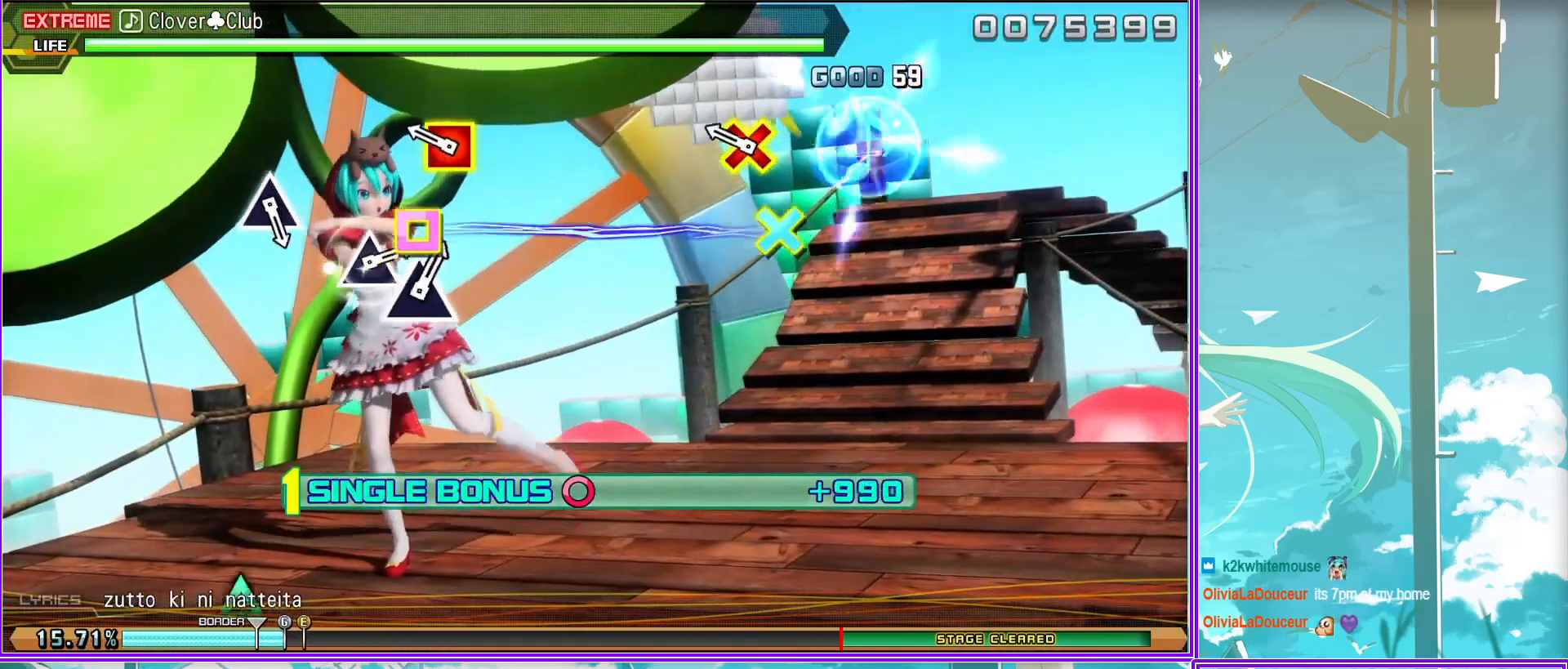
{"buttons": ["L2"], "left_stick": "center", "right_stick": "center", "events": [[17, "DPAD_LEFT", "down"], [150, "CROSS", "up"], [233, "DPAD_LEFT", "up"]]}
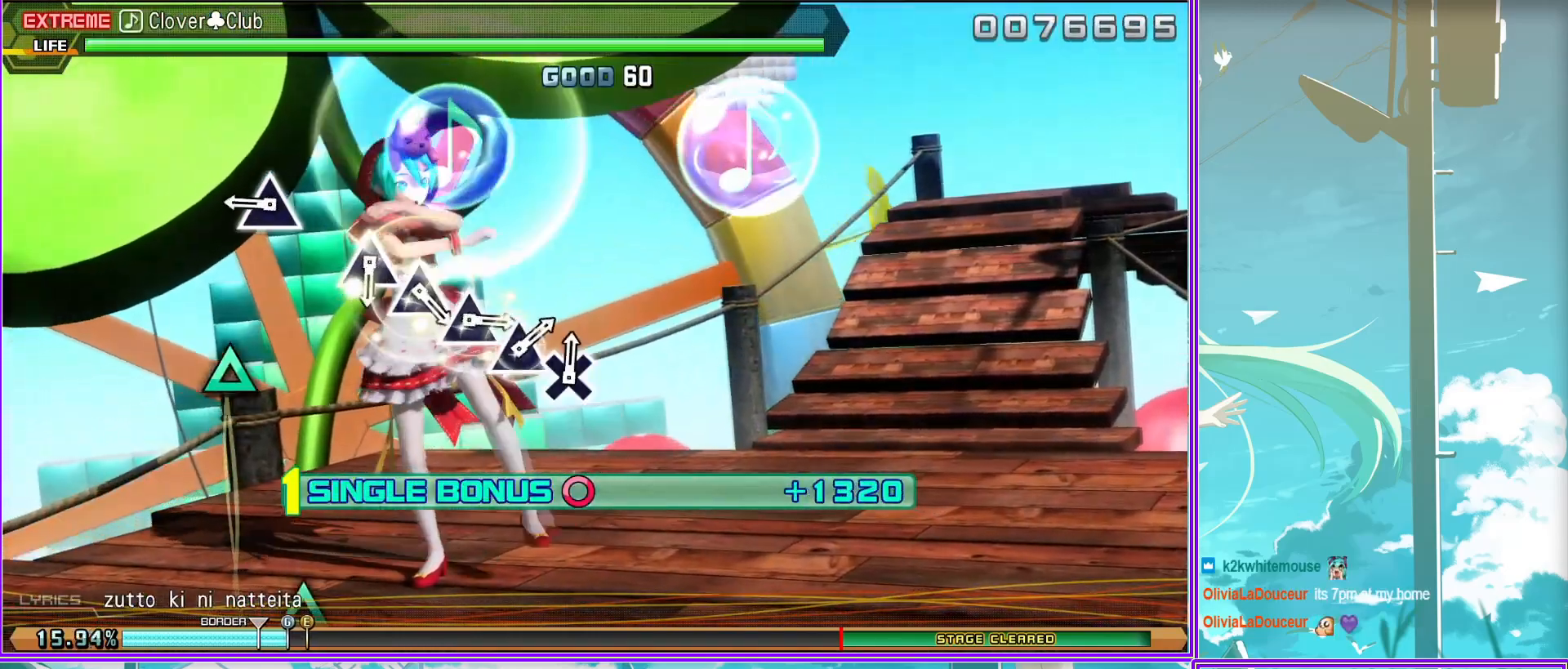
{"buttons": ["L2"], "left_stick": "center", "right_stick": "center", "events": [[133, "TRIANGLE", "down"], [217, "TRIANGLE", "up"]]}
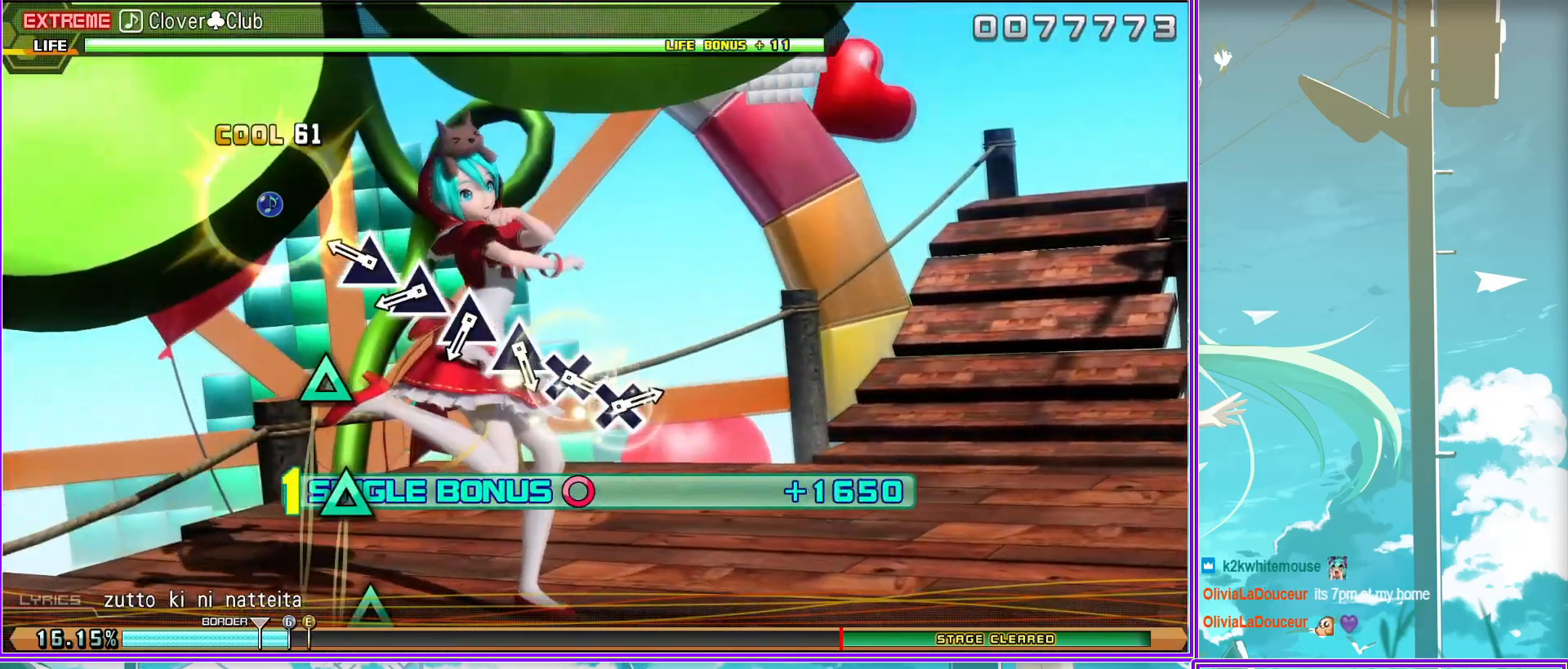
{"buttons": ["L2"], "left_stick": "center", "right_stick": "center", "events": [[17, "TRIANGLE", "down"], [117, "TRIANGLE", "up"], [217, "TRIANGLE", "down"], [300, "TRIANGLE", "up"], [400, "TRIANGLE", "down"], [500, "TRIANGLE", "up"]]}
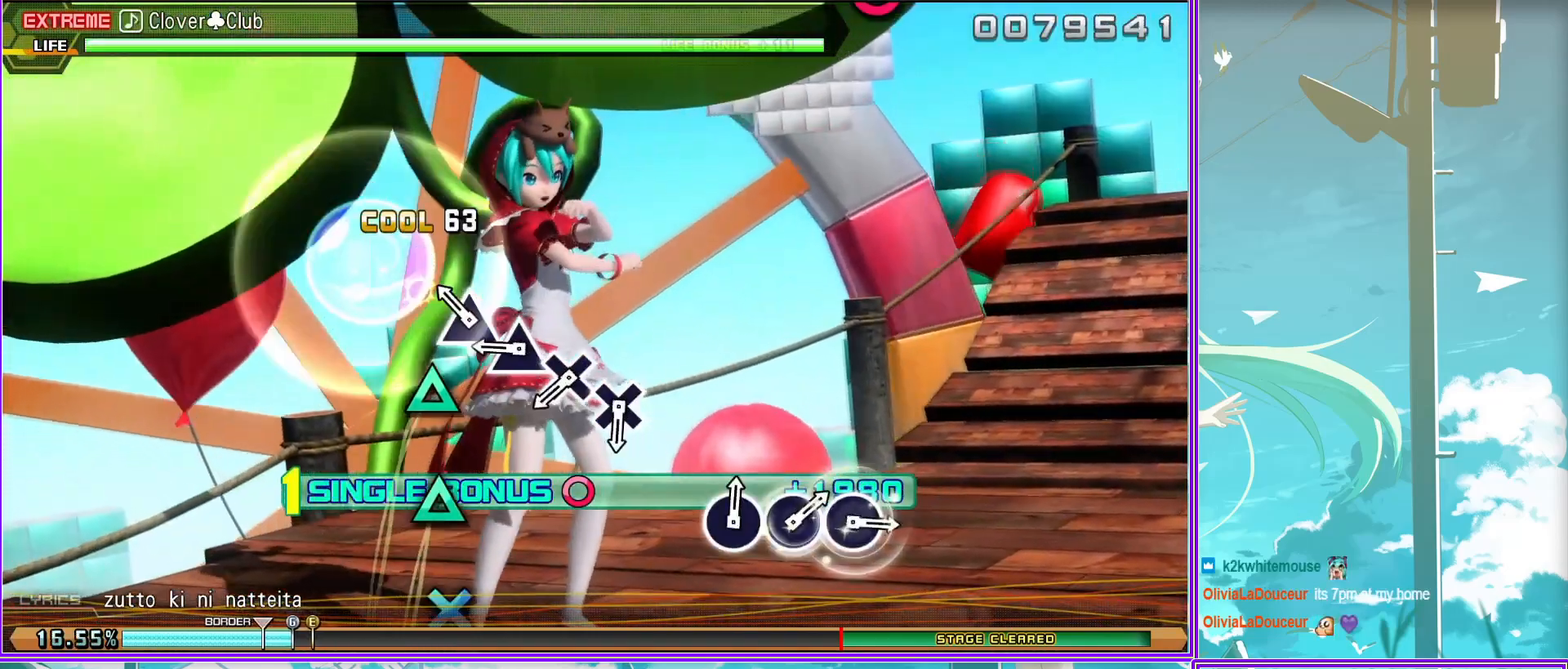
{"buttons": ["L2"], "left_stick": "center", "right_stick": "center", "events": [[83, "TRIANGLE", "down"], [183, "TRIANGLE", "up"], [317, "CROSS", "down"], [417, "CROSS", "up"]]}
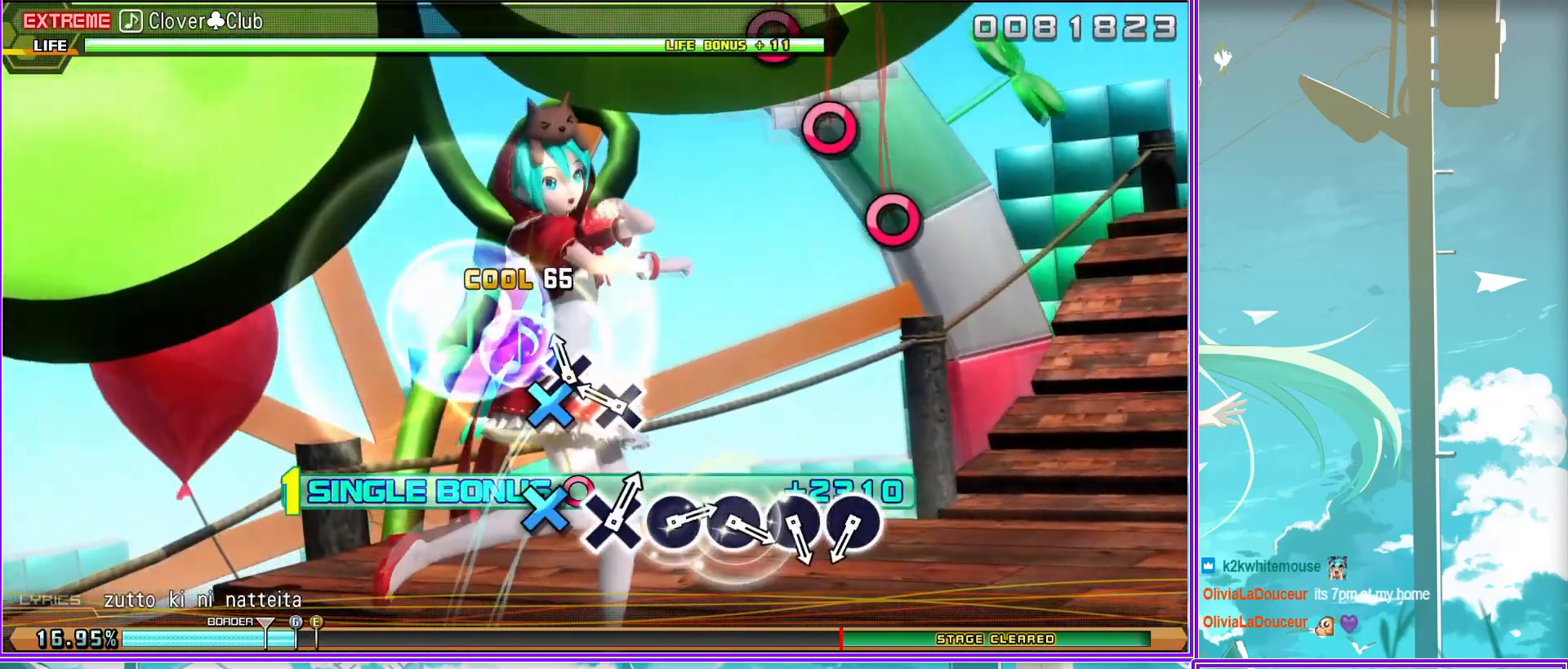
{"buttons": ["L2"], "left_stick": "center", "right_stick": "center", "events": [[17, "CROSS", "down"], [117, "CROSS", "up"], [383, "CIRCLE", "down"], [483, "CIRCLE", "up"]]}
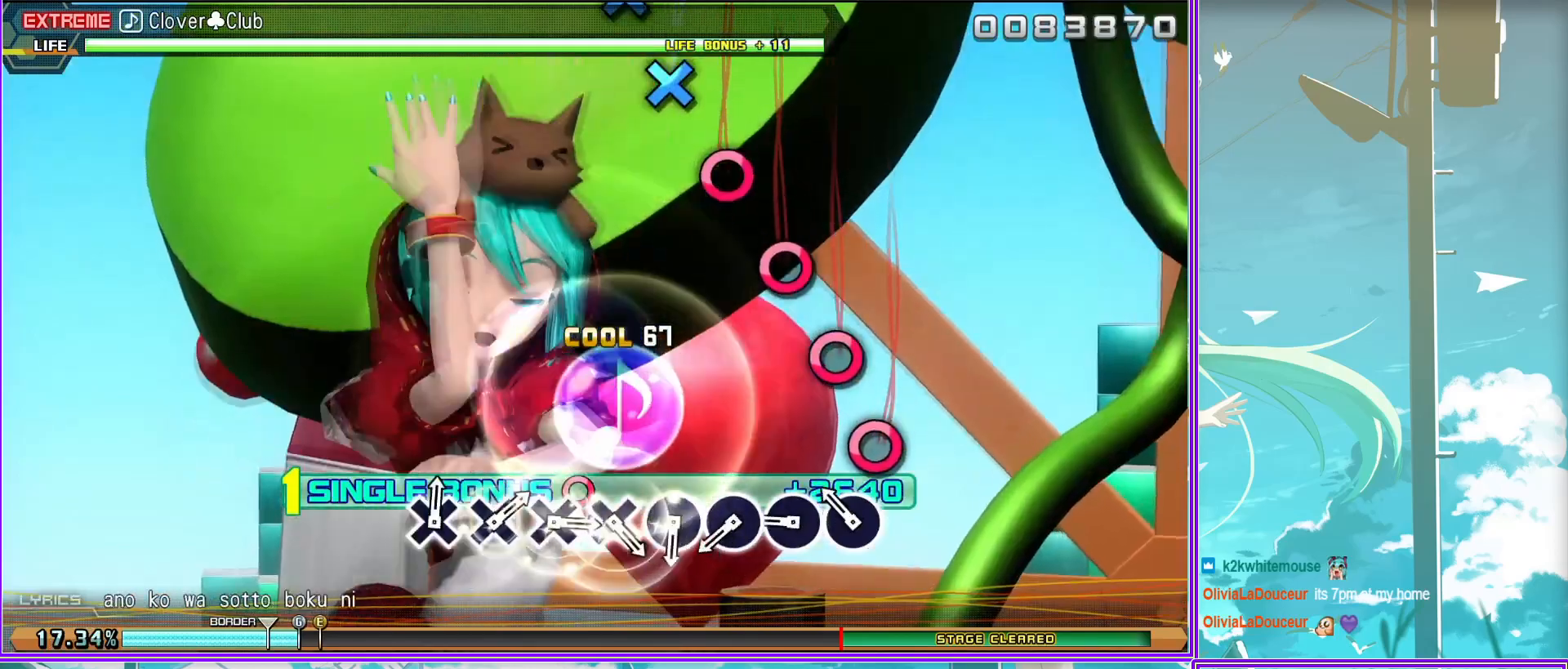
{"buttons": ["CIRCLE", "L2"], "left_stick": "center", "right_stick": "center", "events": [[100, "CIRCLE", "down"], [183, "CIRCLE", "up"], [300, "CIRCLE", "down"], [400, "CIRCLE", "up"], [467, "CIRCLE", "down"]]}
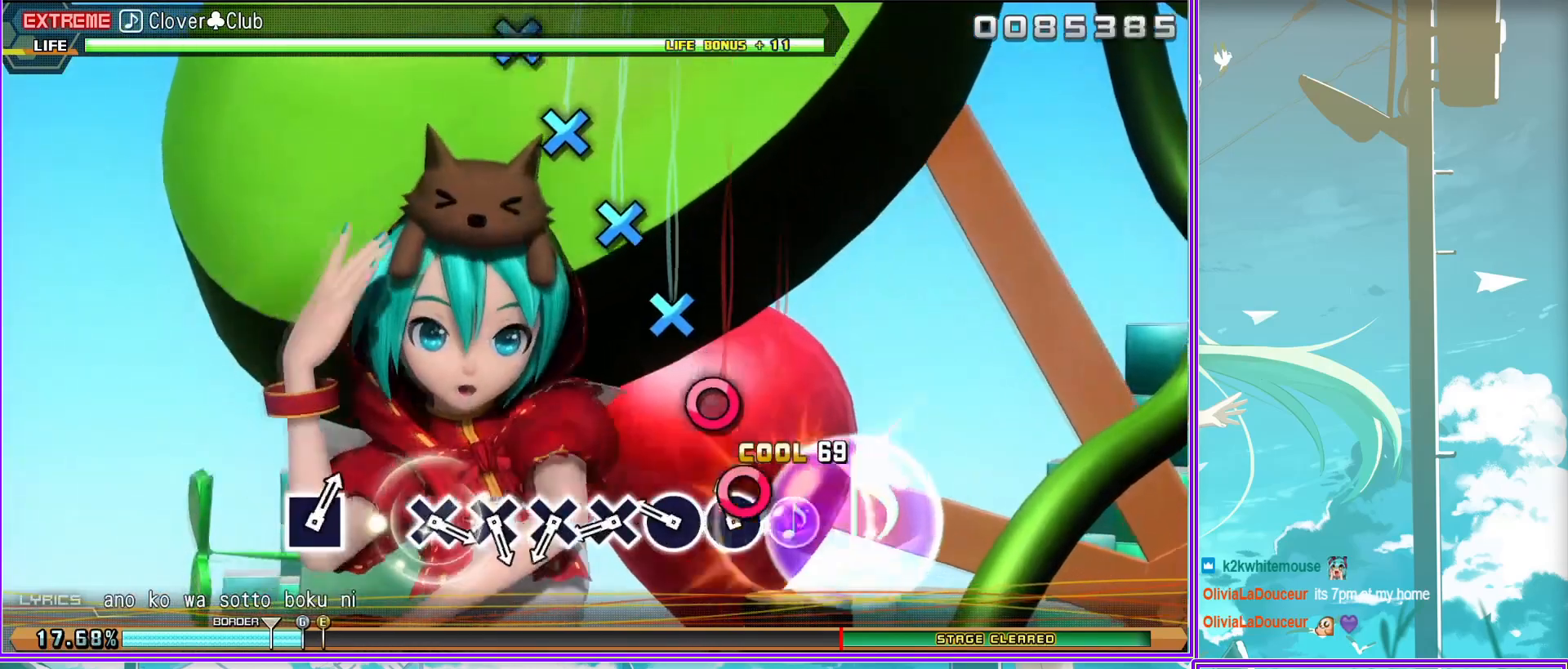
{"buttons": ["L2"], "left_stick": "center", "right_stick": "center", "events": [[100, "CIRCLE", "up"], [183, "CROSS", "down"], [250, "CROSS", "up"], [367, "CROSS", "down"], [433, "CROSS", "up"]]}
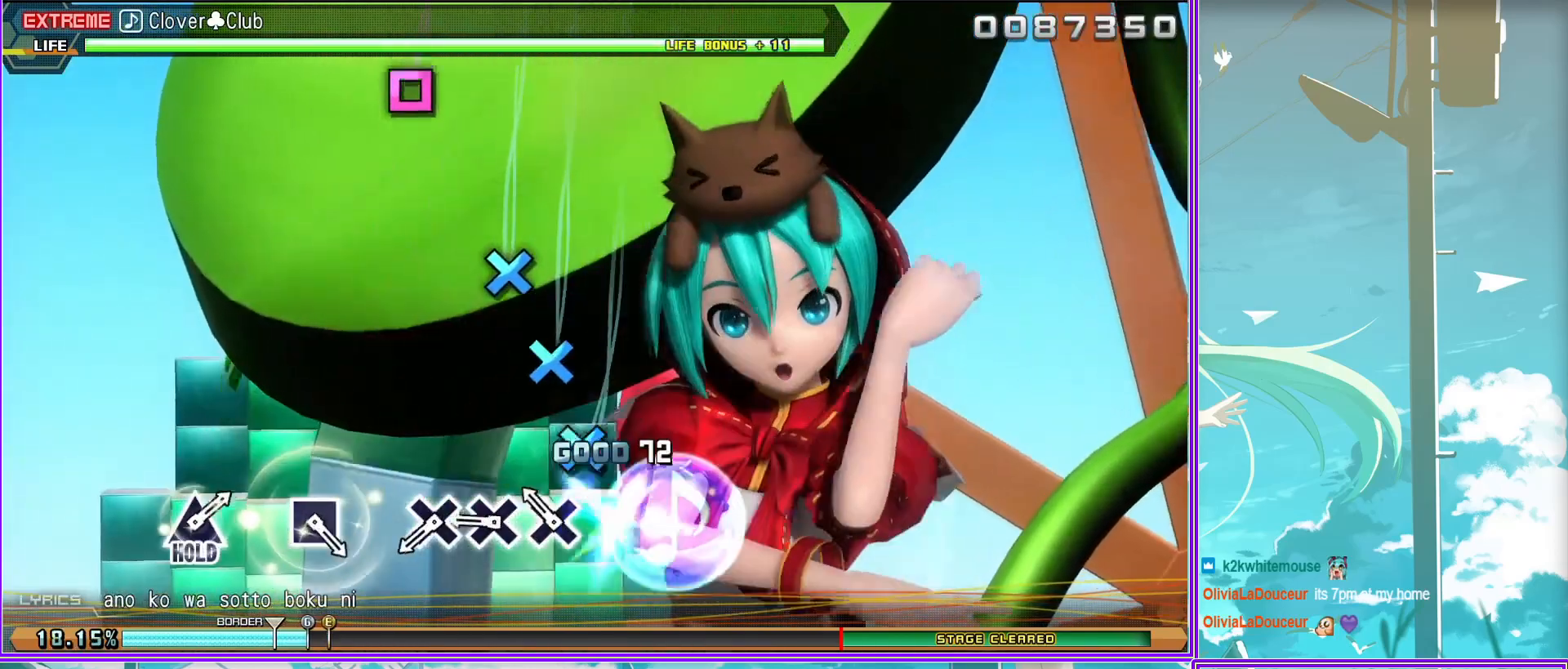
{"buttons": ["L2"], "left_stick": "center", "right_stick": "center", "events": [[83, "CROSS", "down"], [133, "CROSS", "up"], [233, "CROSS", "down"], [383, "CROSS", "up"]]}